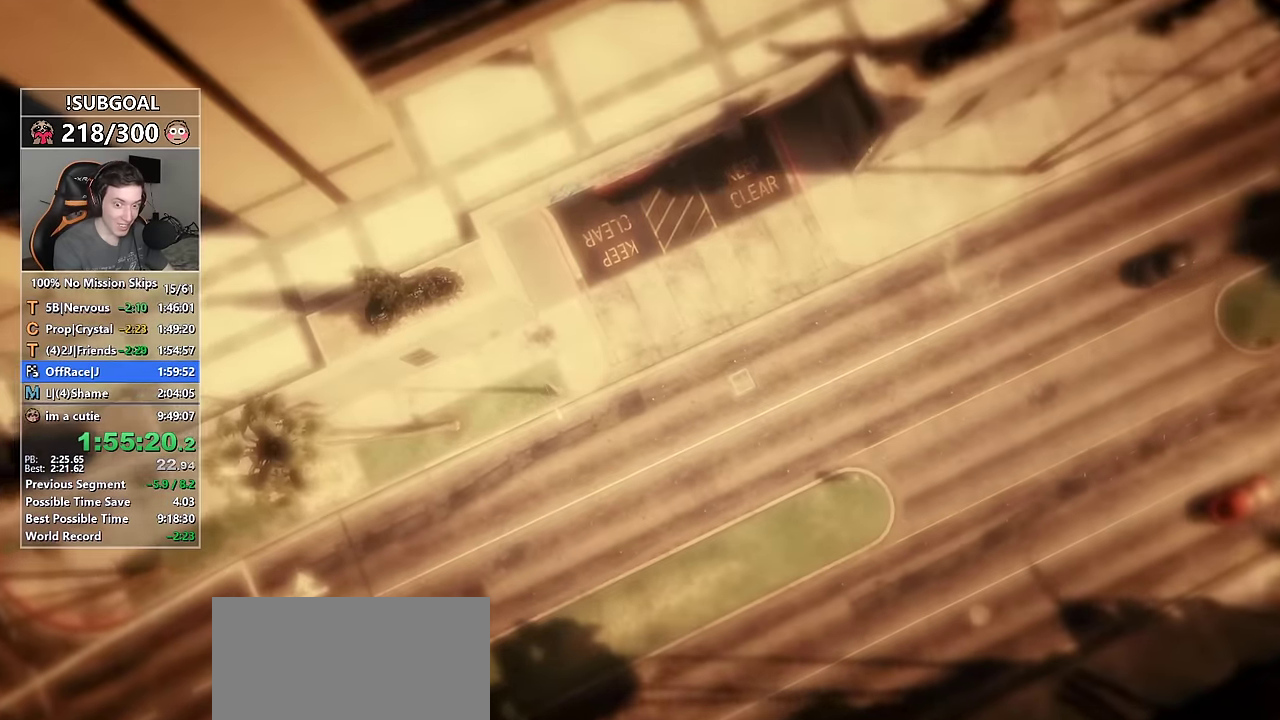
Gameplay with keyboard and mouse; each line is a JSON object with the keys and mouse buttons held at the frame after it. "events" lists presses ("down") and releases ("up") of "1", "2", "3", "4", "5", "6", "7", "a", "c", "caps_lock", "ctrl", "d", "e", "escape", "f", "f1", "f2", "f3", "g", "num4", "num5", "num6", "p", "q", "r", "return", "s", "shift", "space", "tab", "v", "w", "mouse_left", "mouse_middle", "mouse_right", "mouse_mb4", "mouse_mb5", "mouse_wheel_up" and "mouse_wheel_down" between this image and that frame as [ms after this image, input, new state], when the widget could be followed in between. "mouse_left", "mouse_middle", "mouse_right", "mouse_mb4", "mouse_mb5", "mouse_wheel_up", "mouse_wheel_down" = the "left", "middle", "right", "mb4", "mb5", "wheel_up", "wheel_down" buttons of the "mouse" list. No other keys are recorded. Not read: mouse_move.
{"keys": ["shift", "w"], "mouse": [], "events": [[467, "w", "down"], [484, "shift", "down"]]}
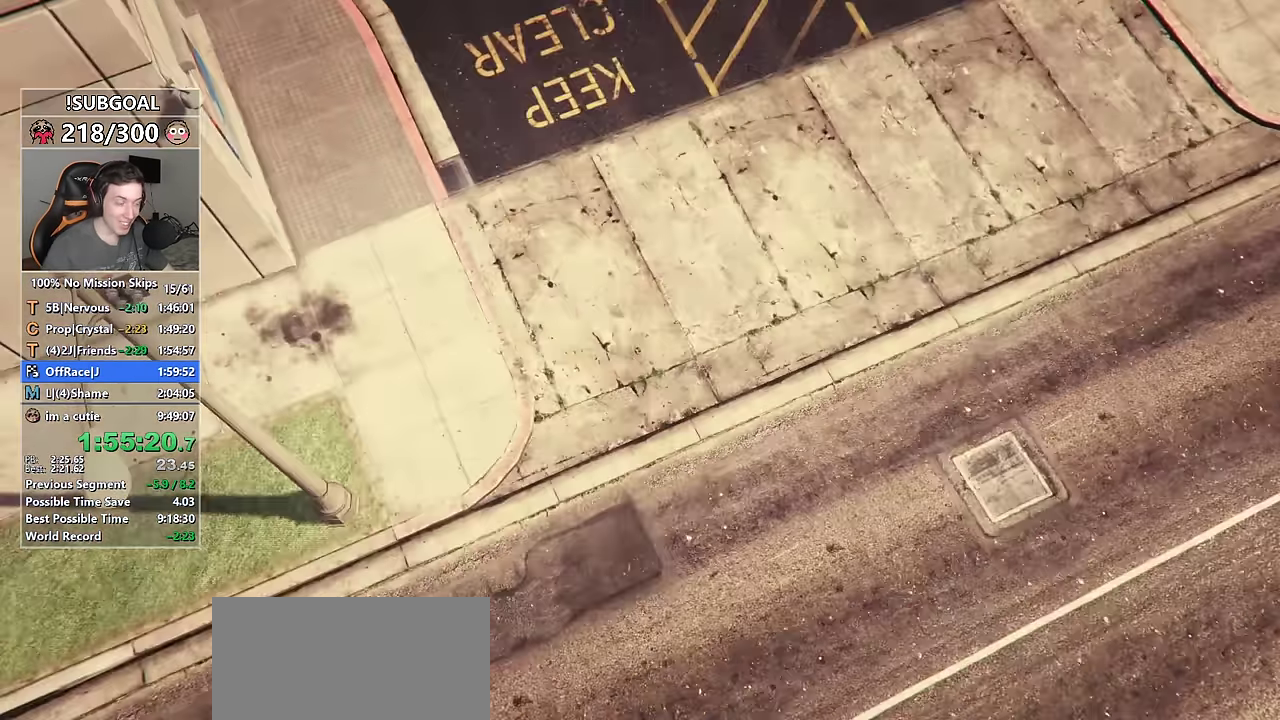
{"keys": ["shift", "w"], "mouse": [], "events": []}
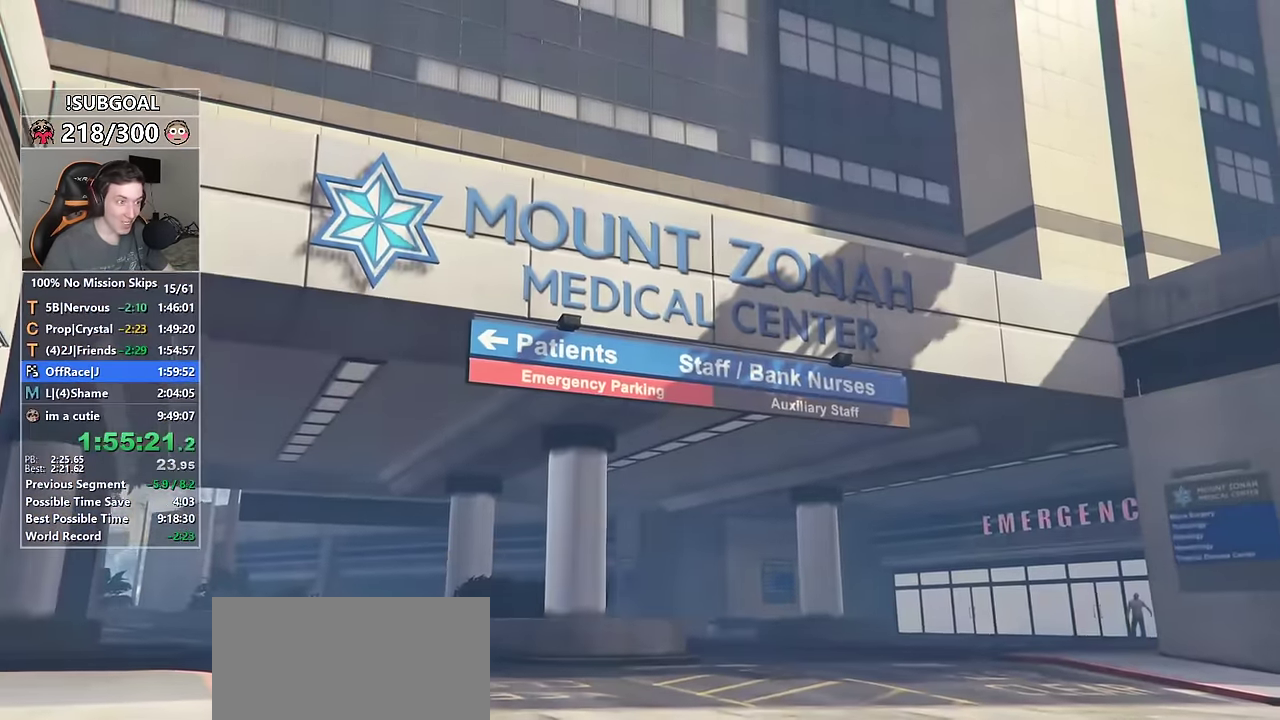
{"keys": ["shift", "w"], "mouse": [], "events": []}
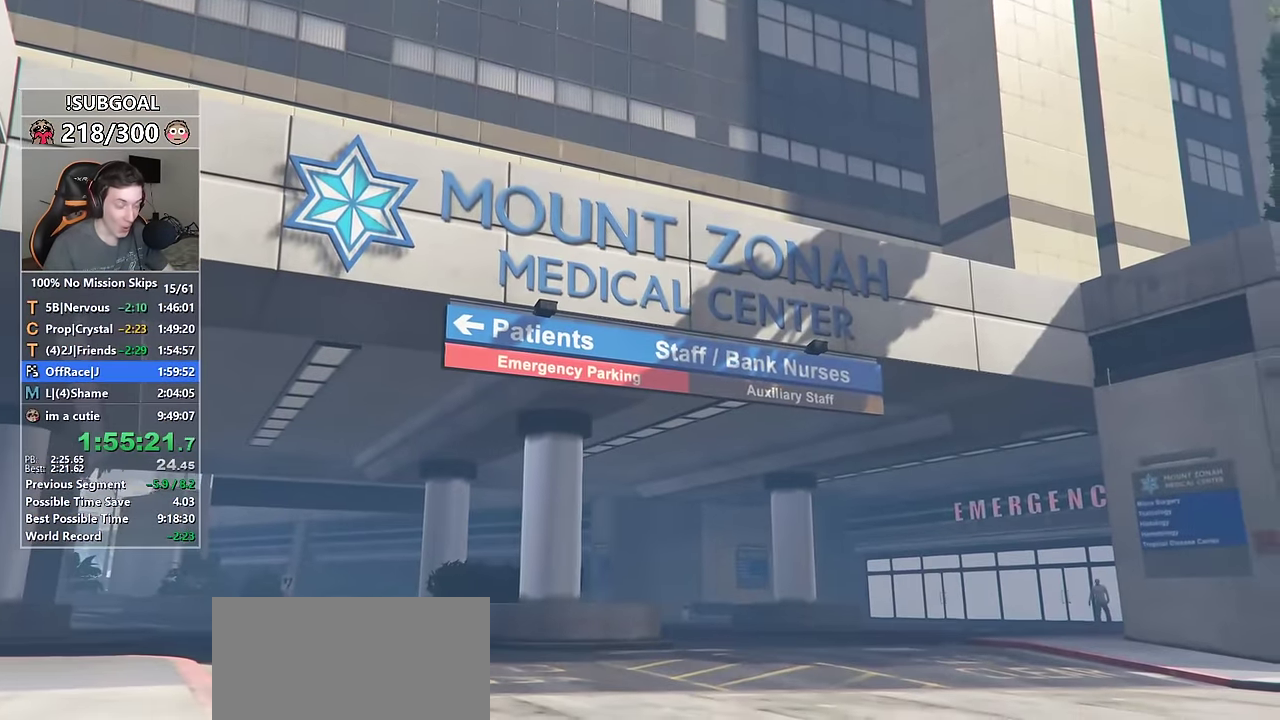
{"keys": ["shift", "w"], "mouse": [], "events": [[350, "mouse_middle", "down"], [484, "mouse_middle", "up"]]}
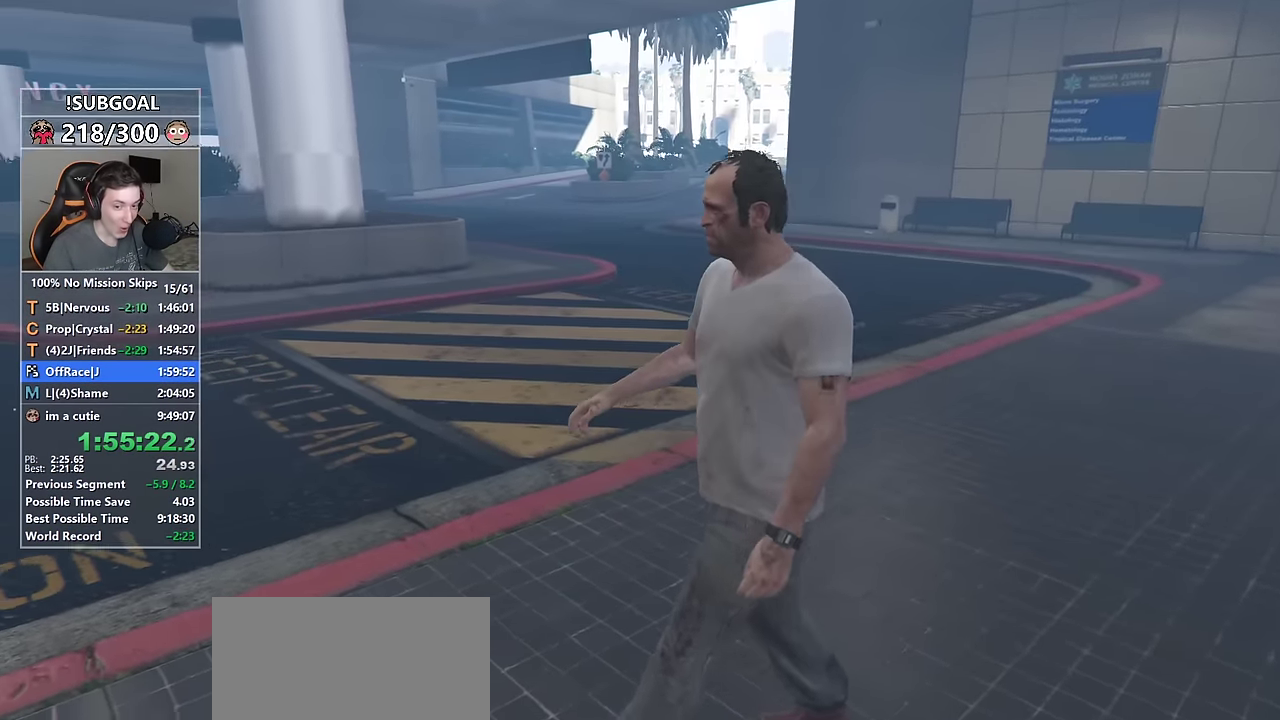
{"keys": ["shift", "w"], "mouse": [], "events": []}
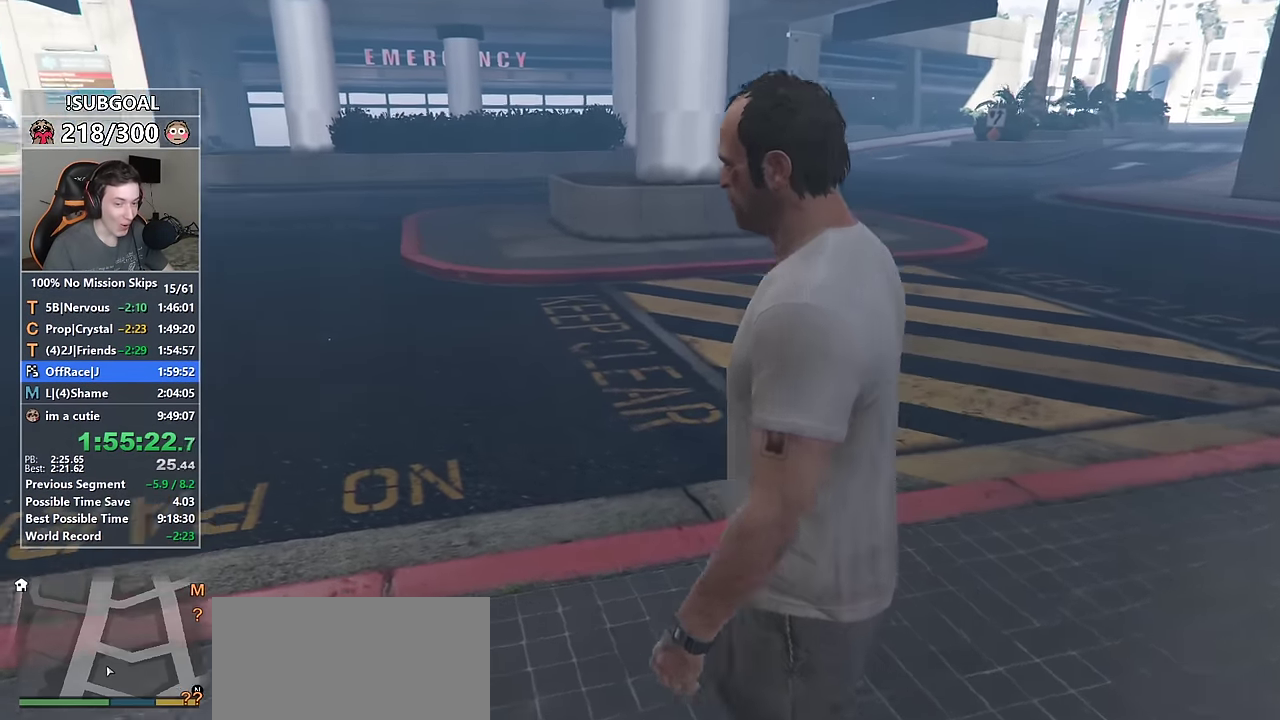
{"keys": ["shift", "w"], "mouse": [], "events": [[50, "mouse_middle", "down"], [234, "mouse_middle", "up"]]}
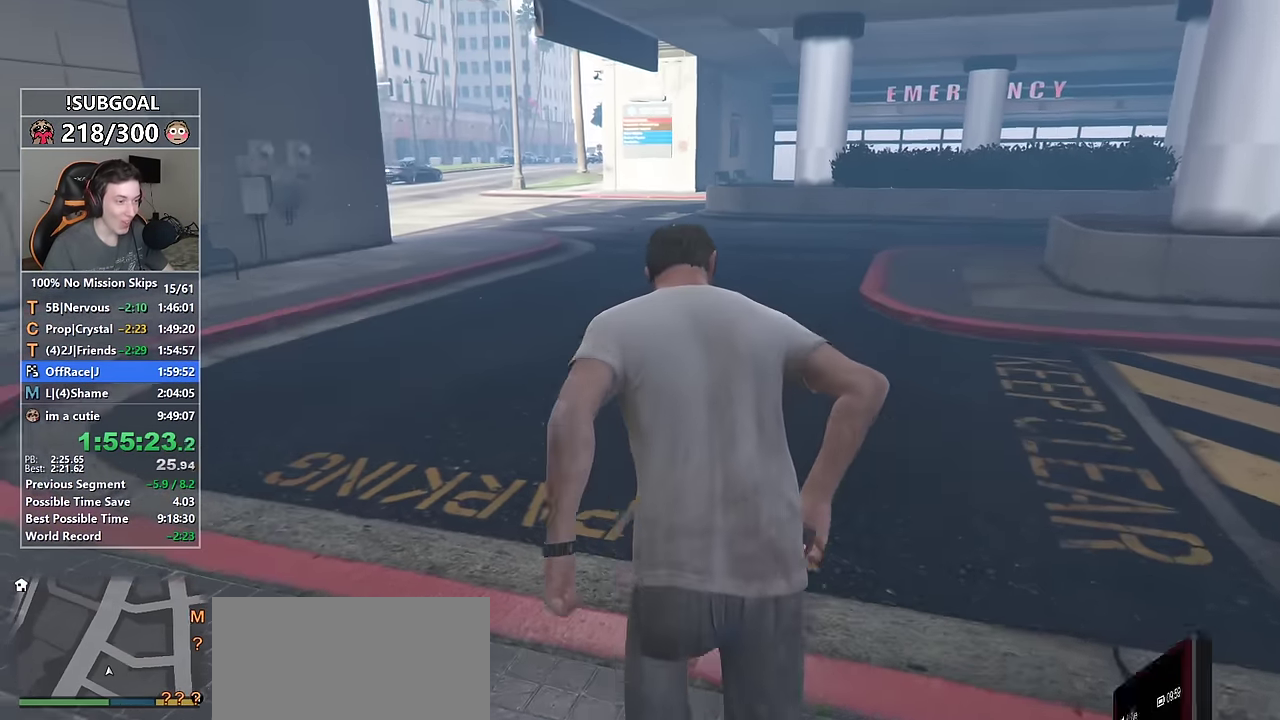
{"keys": ["shift", "w"], "mouse": [], "events": [[100, "mouse_left", "down"], [150, "mouse_left", "up"], [250, "mouse_wheel_down", "down"], [334, "mouse_wheel_down", "up"], [384, "mouse_wheel_down", "down"], [417, "mouse_wheel_down", "up"]]}
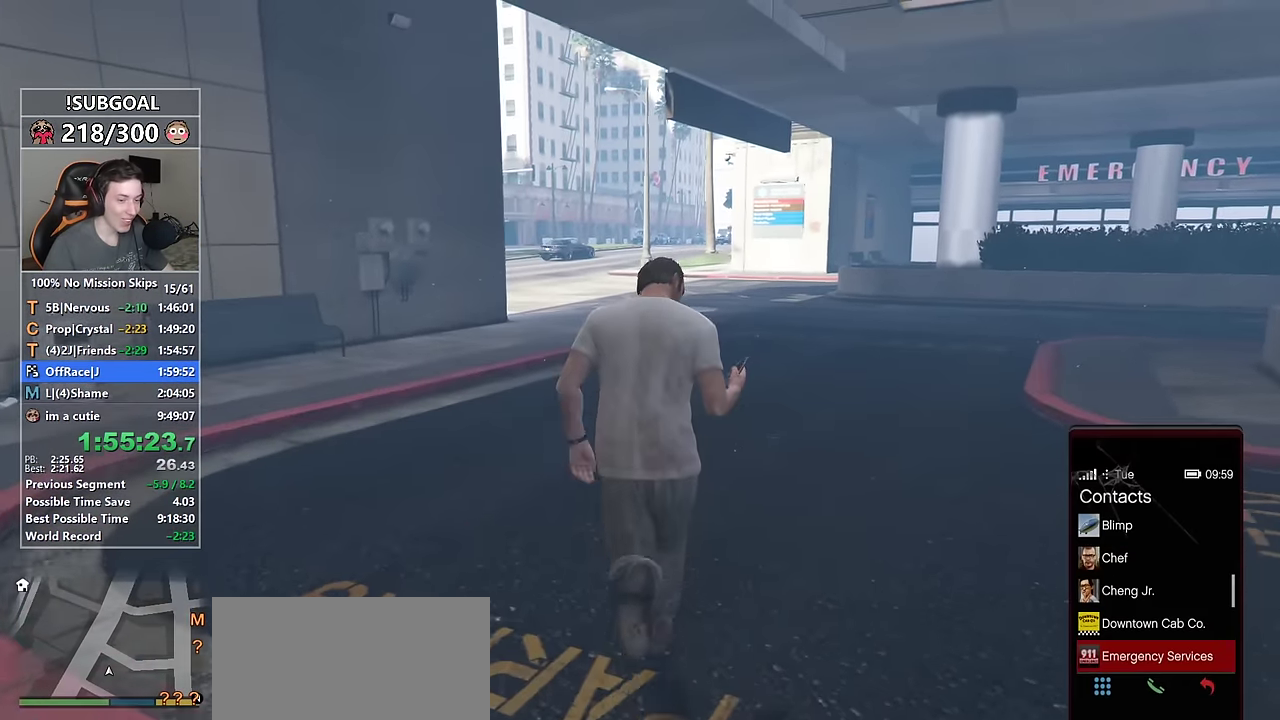
{"keys": ["shift", "w"], "mouse": [], "events": [[84, "mouse_wheel_up", "down"], [117, "mouse_wheel_up", "up"], [217, "mouse_left", "down"], [317, "mouse_left", "up"]]}
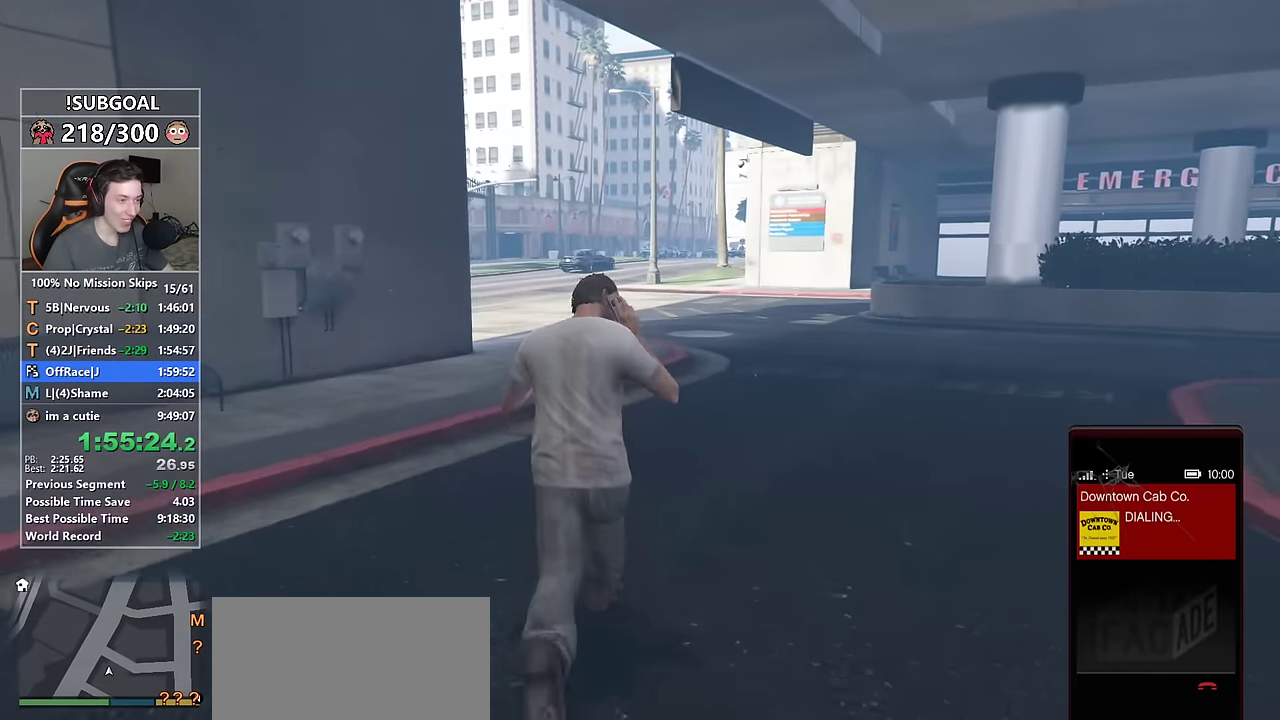
{"keys": ["shift", "w"], "mouse": [], "events": []}
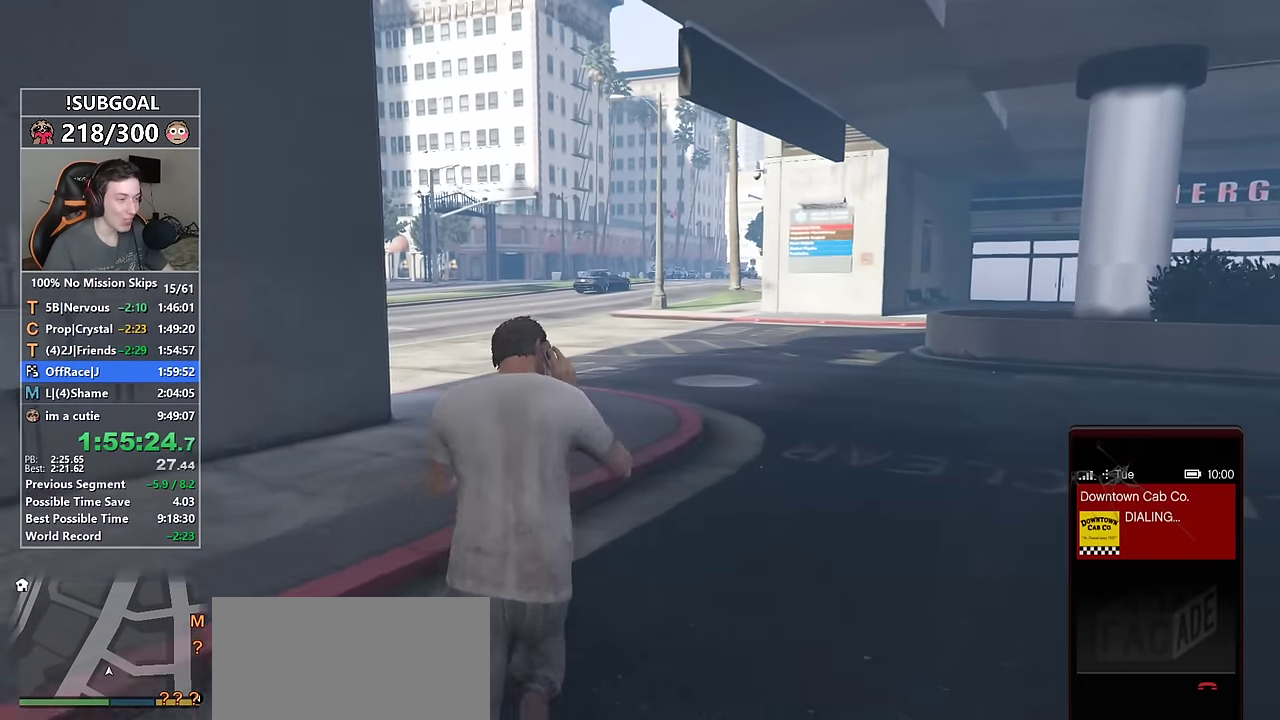
{"keys": ["shift", "w"], "mouse": [], "events": []}
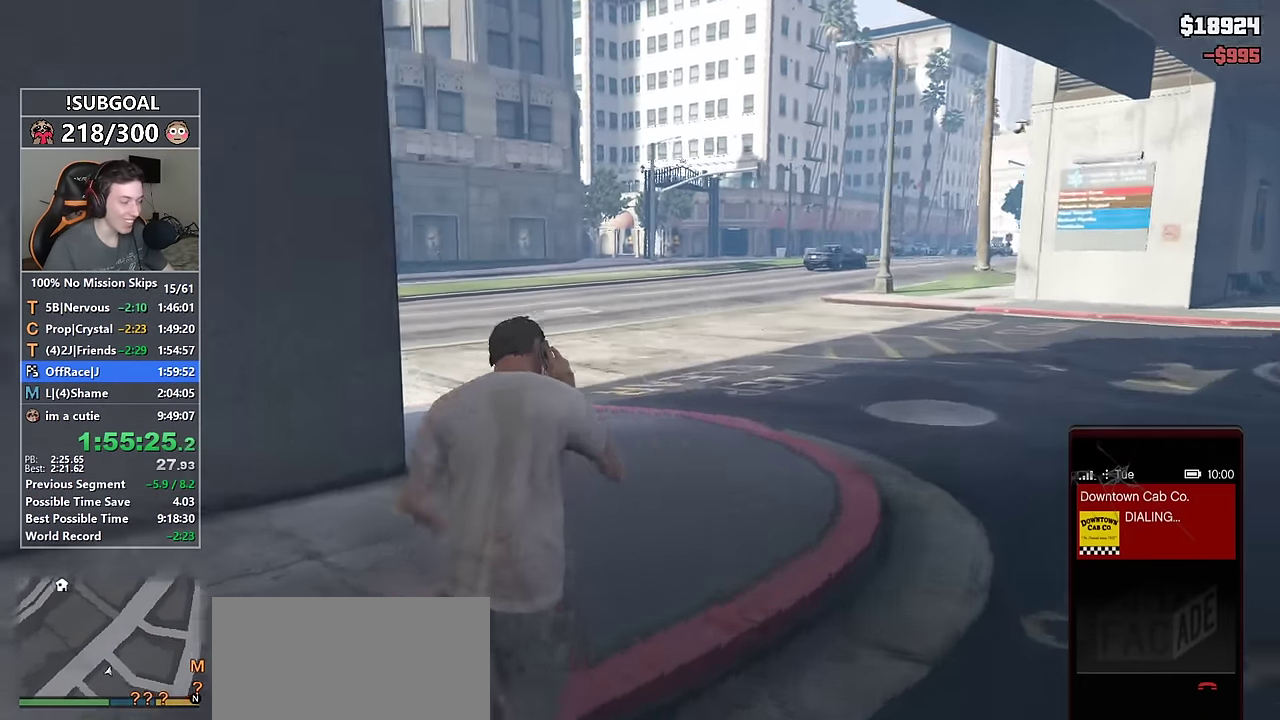
{"keys": ["d", "shift", "w"], "mouse": [], "events": [[400, "d", "down"]]}
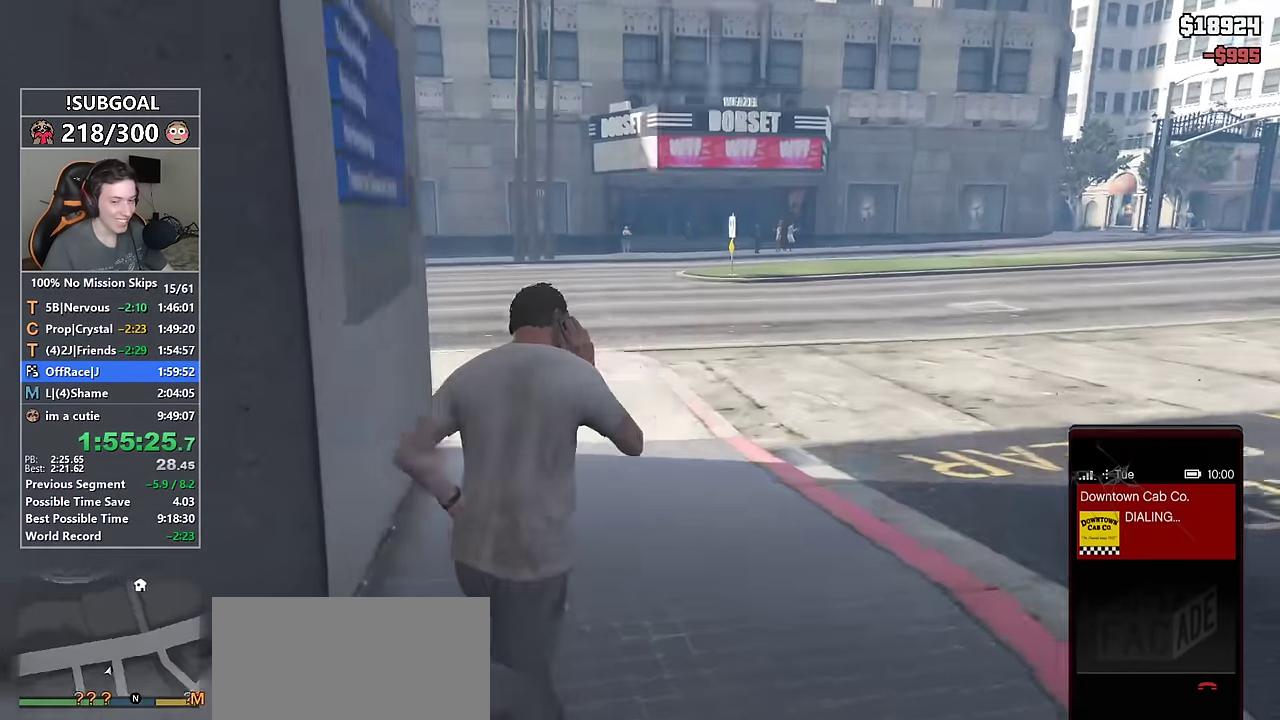
{"keys": ["d", "shift"], "mouse": [], "events": [[267, "w", "up"]]}
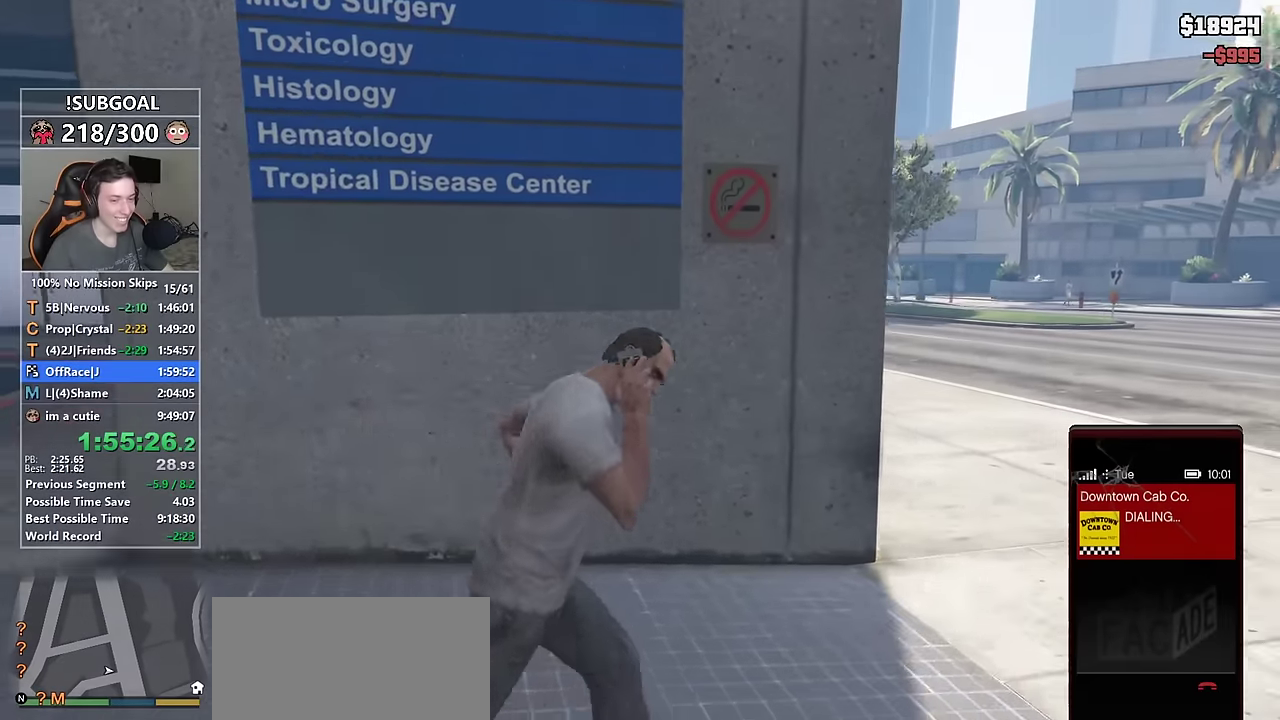
{"keys": ["d", "shift"], "mouse": [], "events": []}
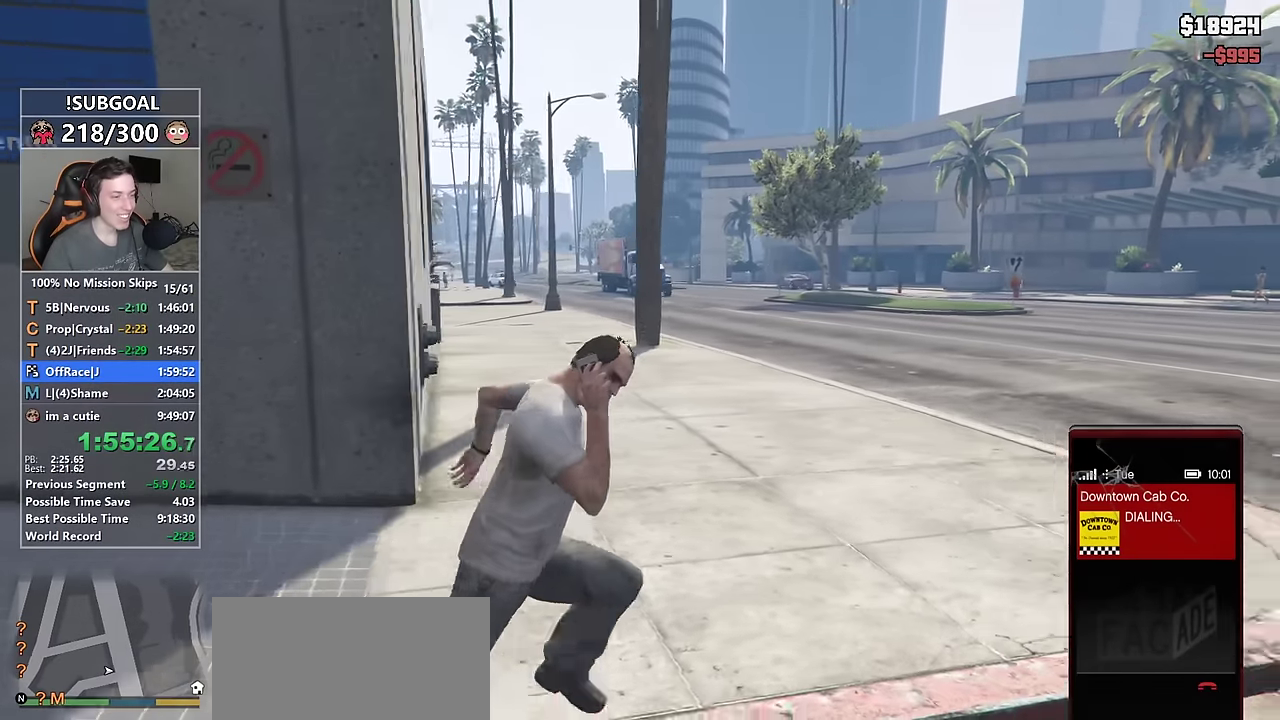
{"keys": ["d", "shift"], "mouse": [], "events": []}
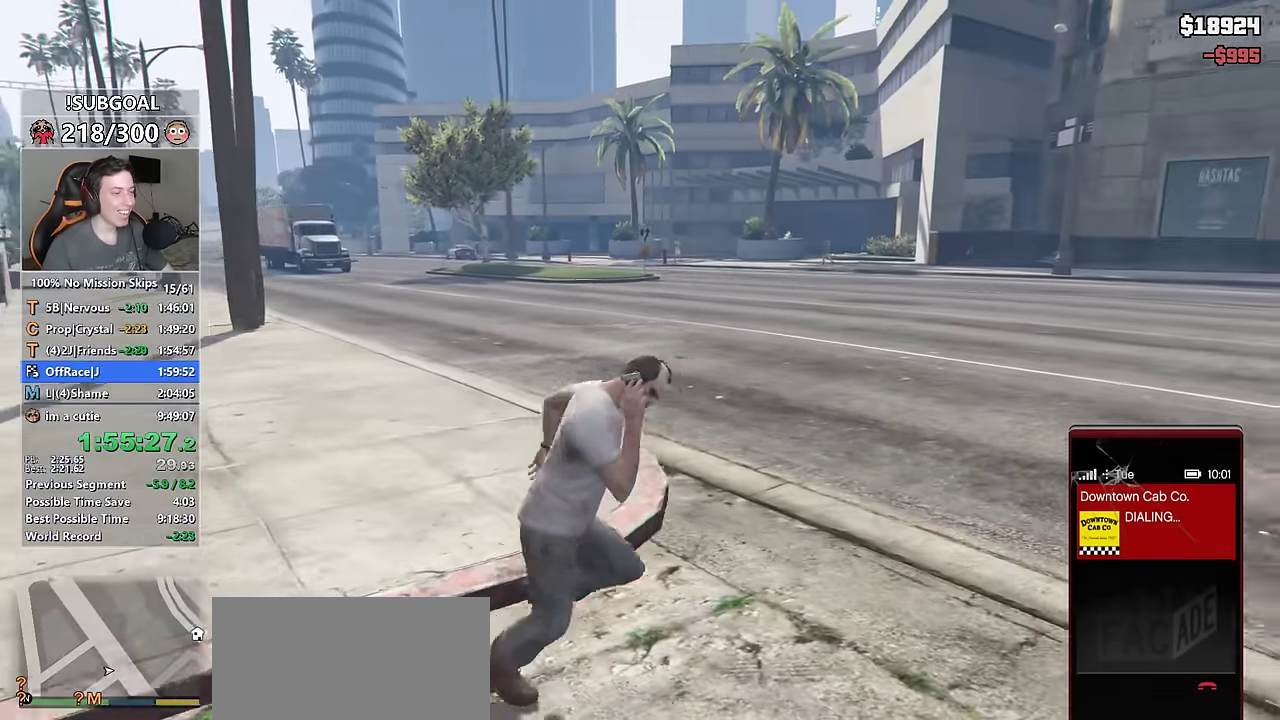
{"keys": ["d", "shift"], "mouse": [], "events": []}
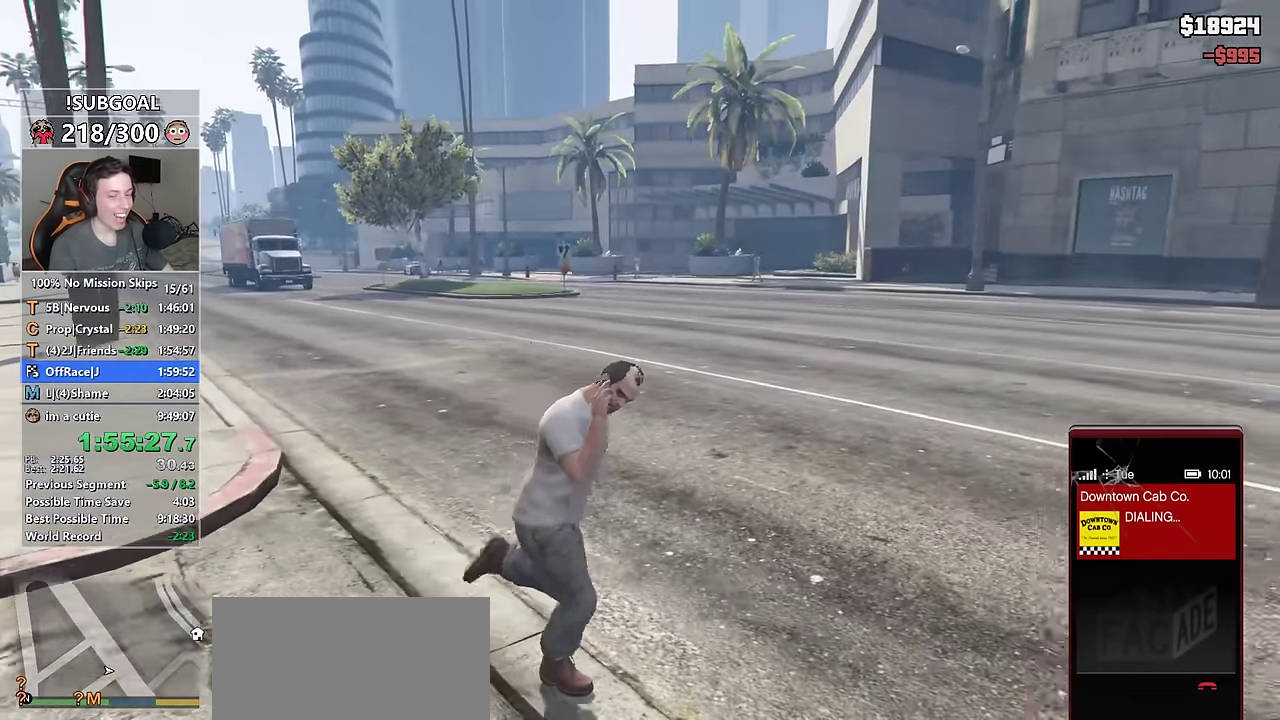
{"keys": ["d", "shift"], "mouse": [], "events": []}
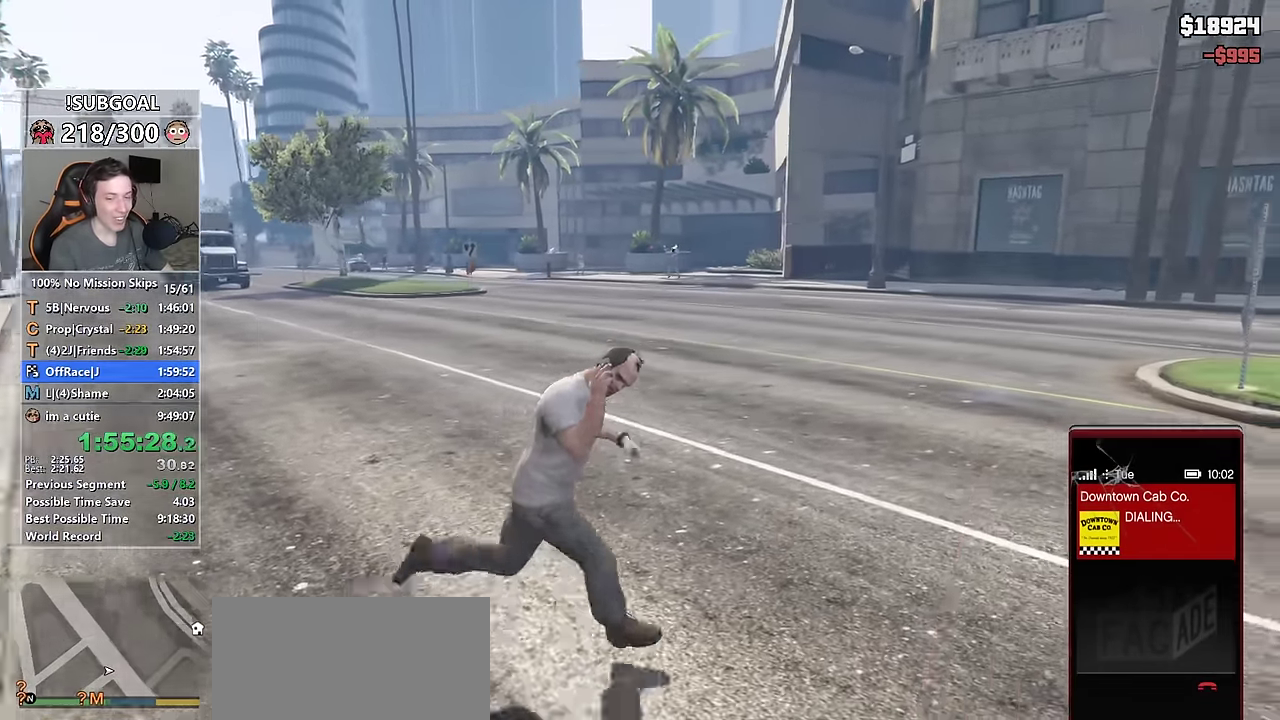
{"keys": ["d", "shift", "w"], "mouse": [], "events": [[350, "w", "down"]]}
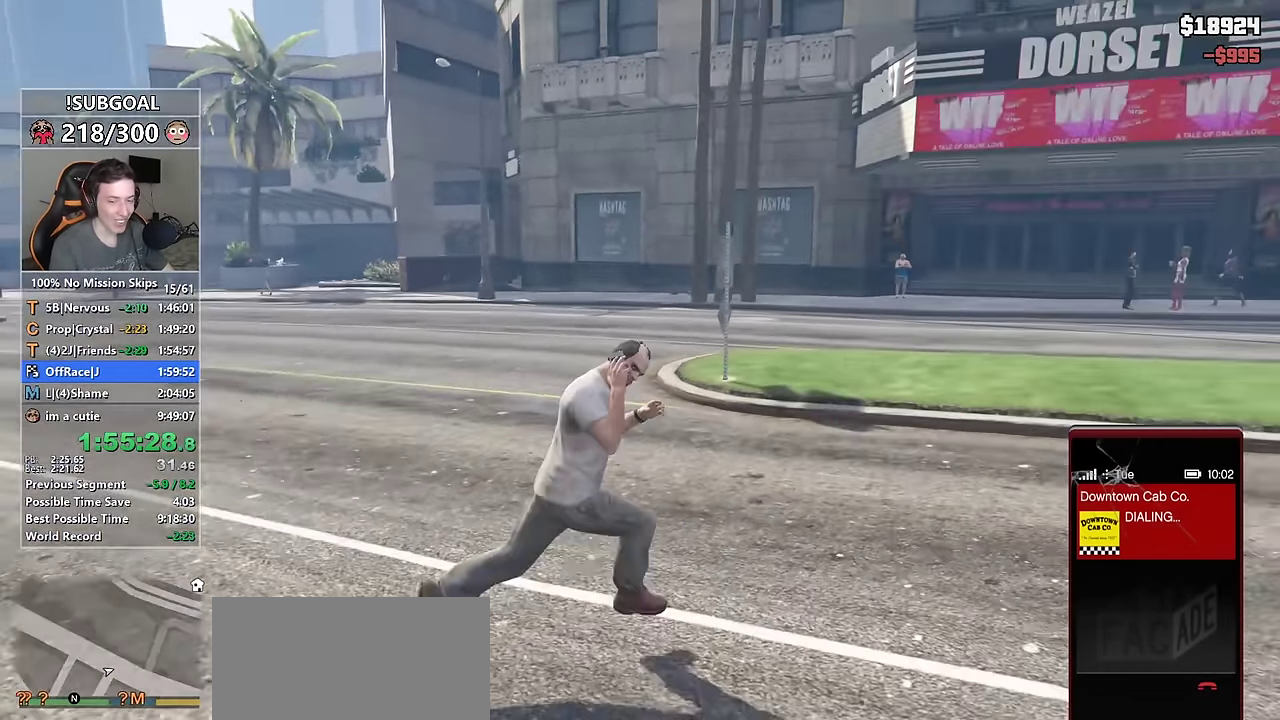
{"keys": ["shift", "w"], "mouse": [], "events": [[367, "d", "up"]]}
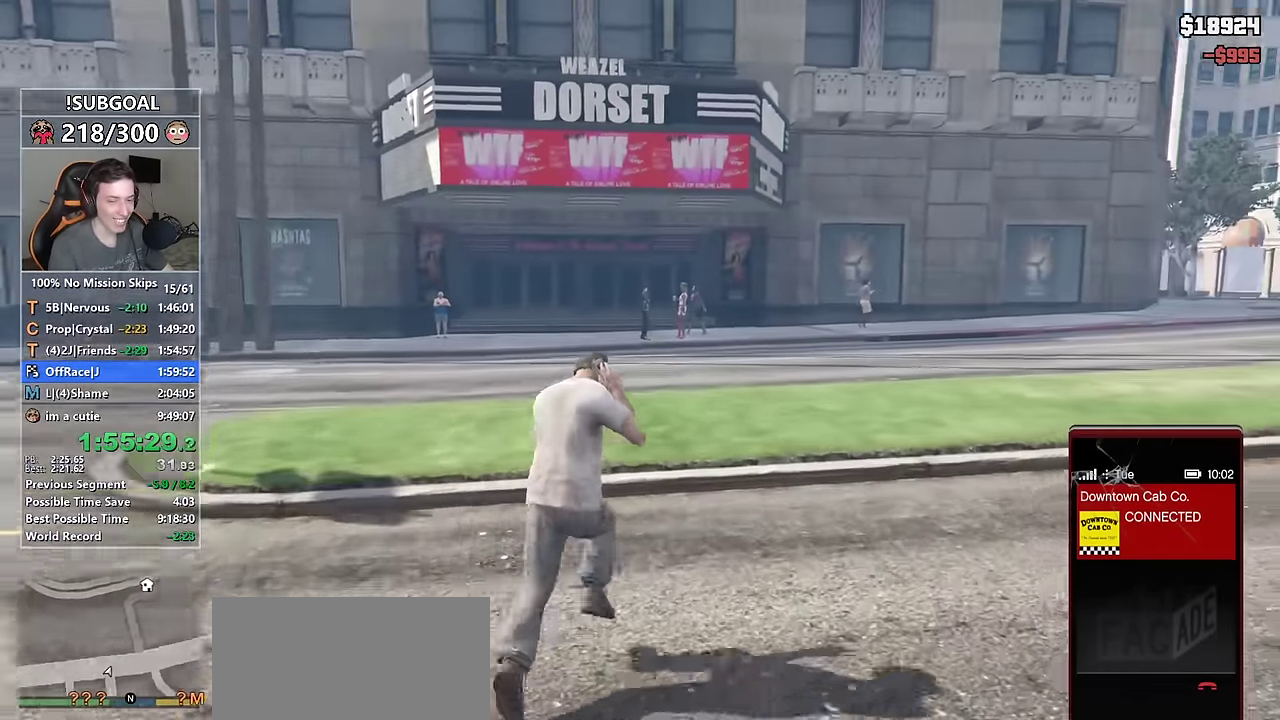
{"keys": [], "mouse": [], "events": [[17, "d", "down"], [383, "d", "up"], [467, "w", "up"], [500, "shift", "up"]]}
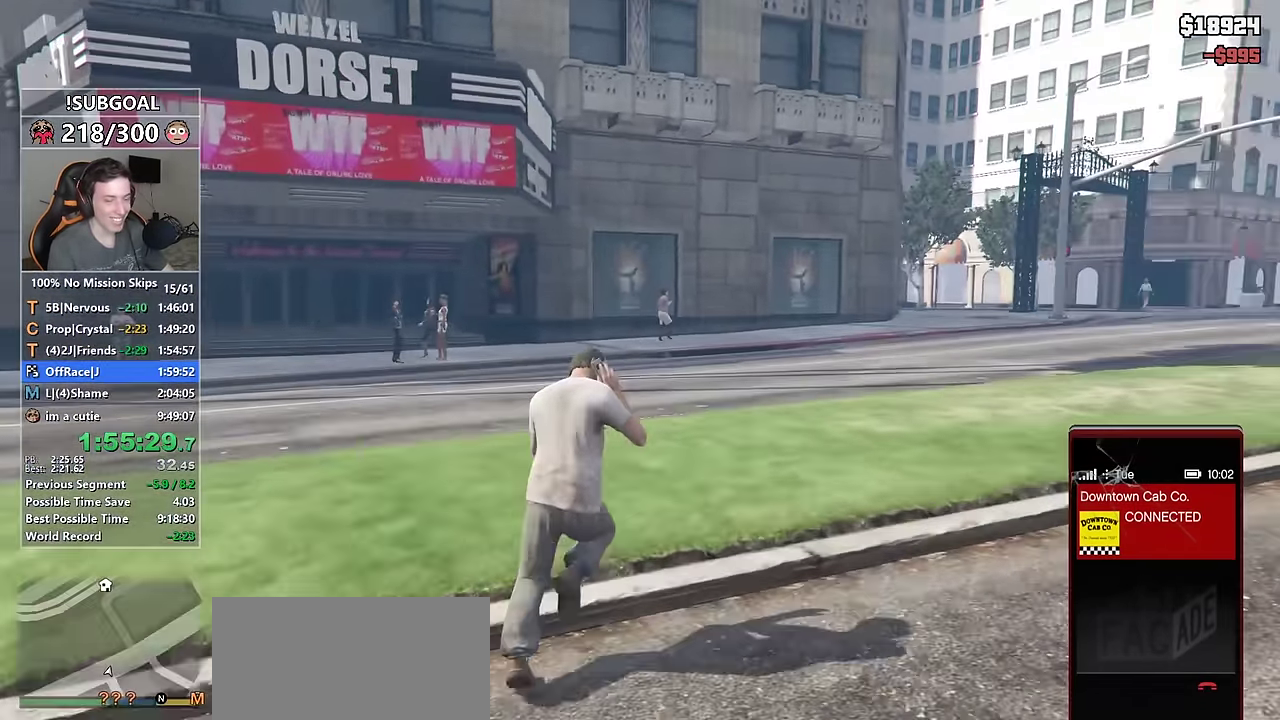
{"keys": [], "mouse": [], "events": []}
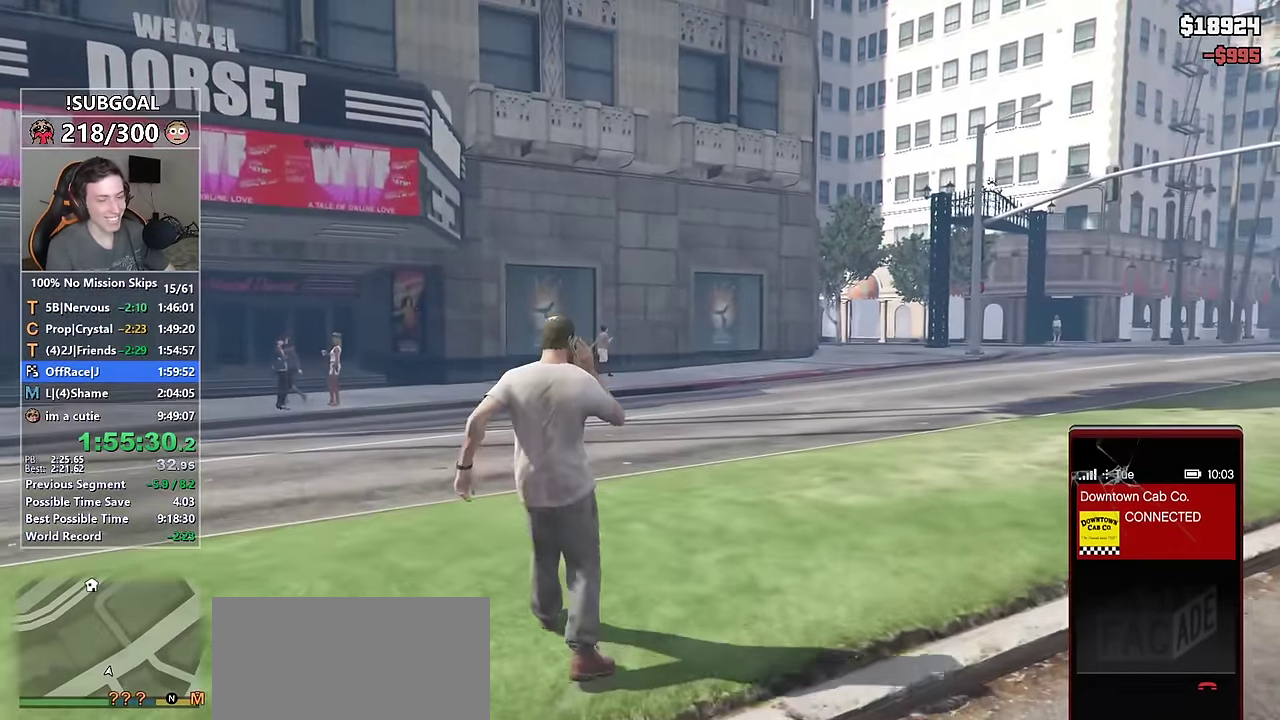
{"keys": [], "mouse": [], "events": []}
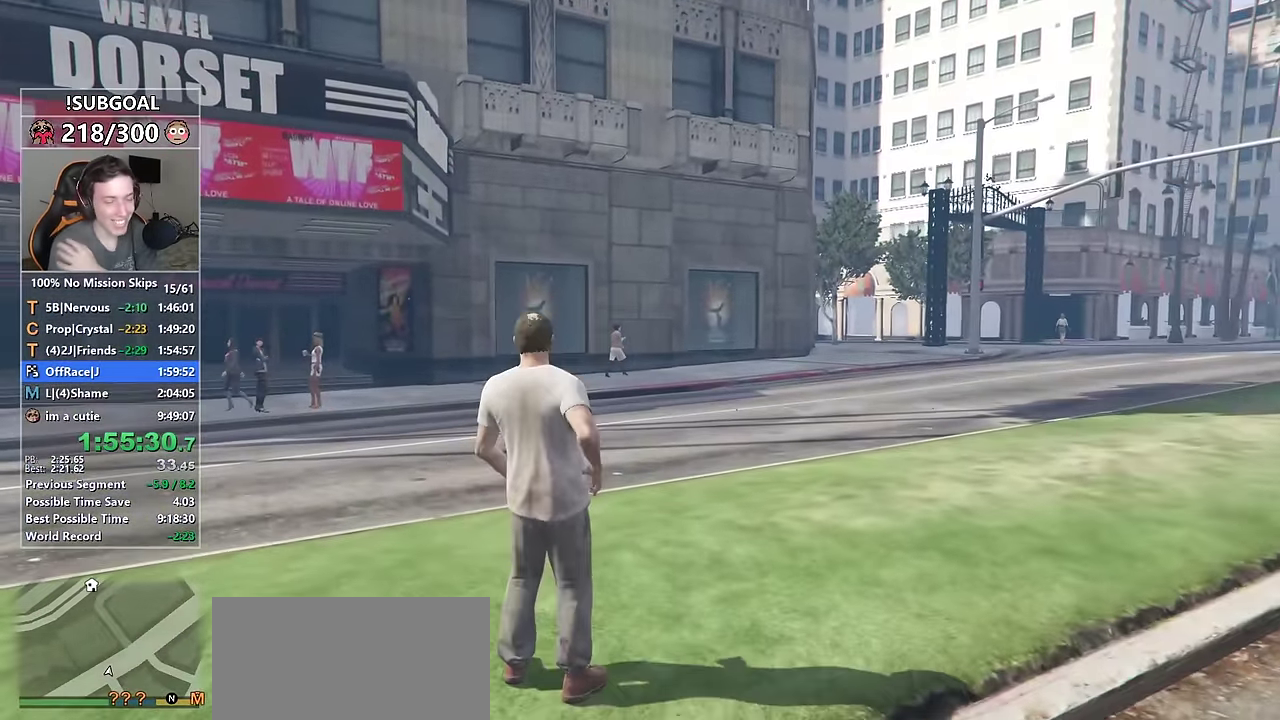
{"keys": [], "mouse": [], "events": []}
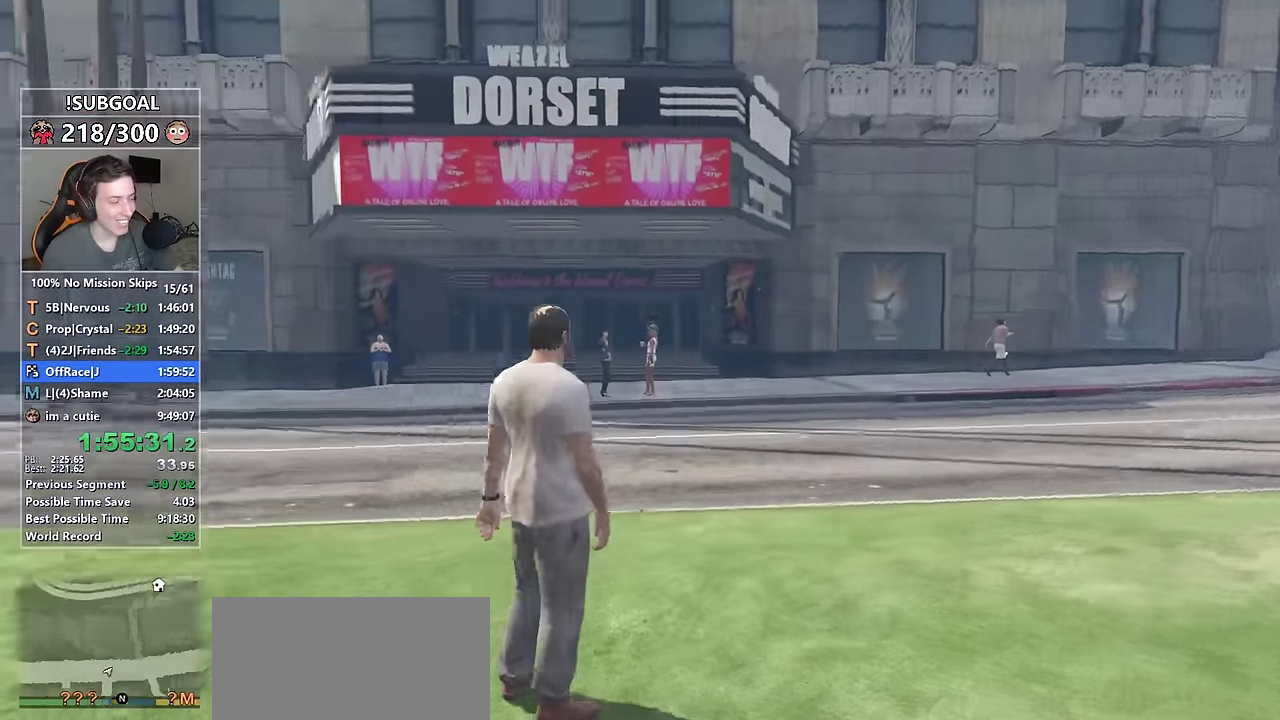
{"keys": ["d"], "mouse": [], "events": [[450, "d", "down"]]}
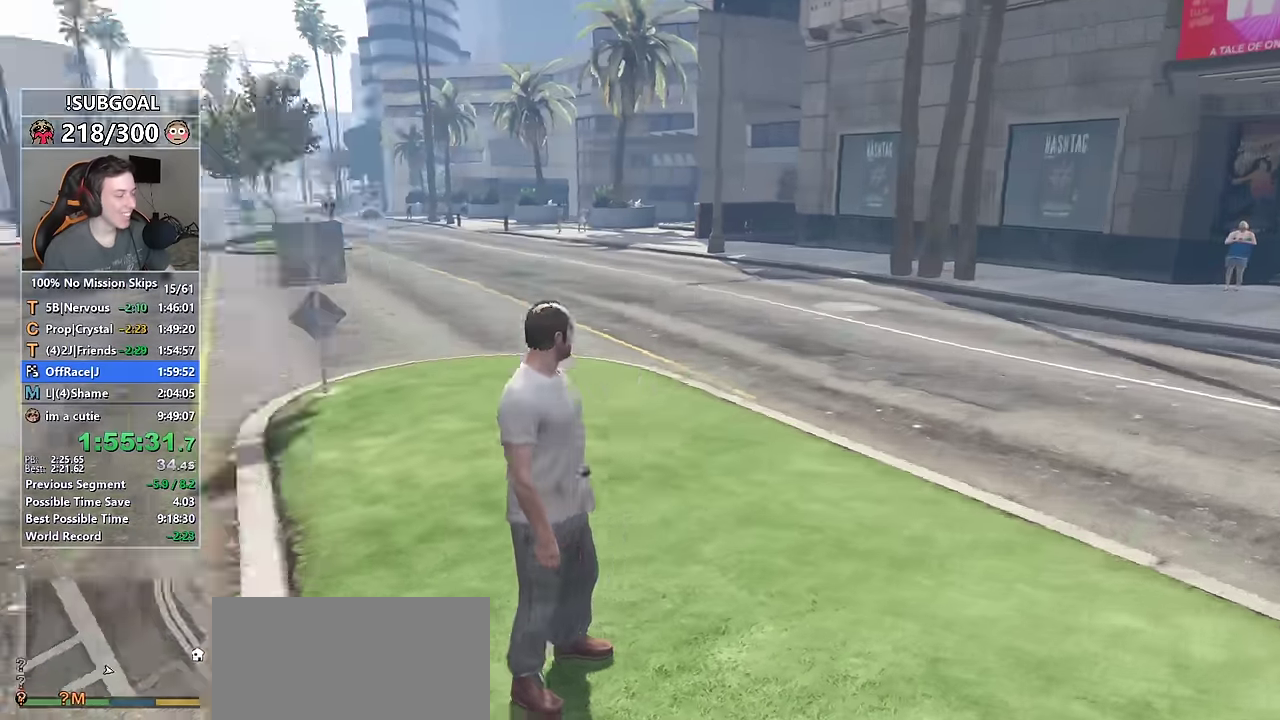
{"keys": ["d", "shift", "w"], "mouse": [], "events": [[183, "shift", "down"], [416, "w", "down"]]}
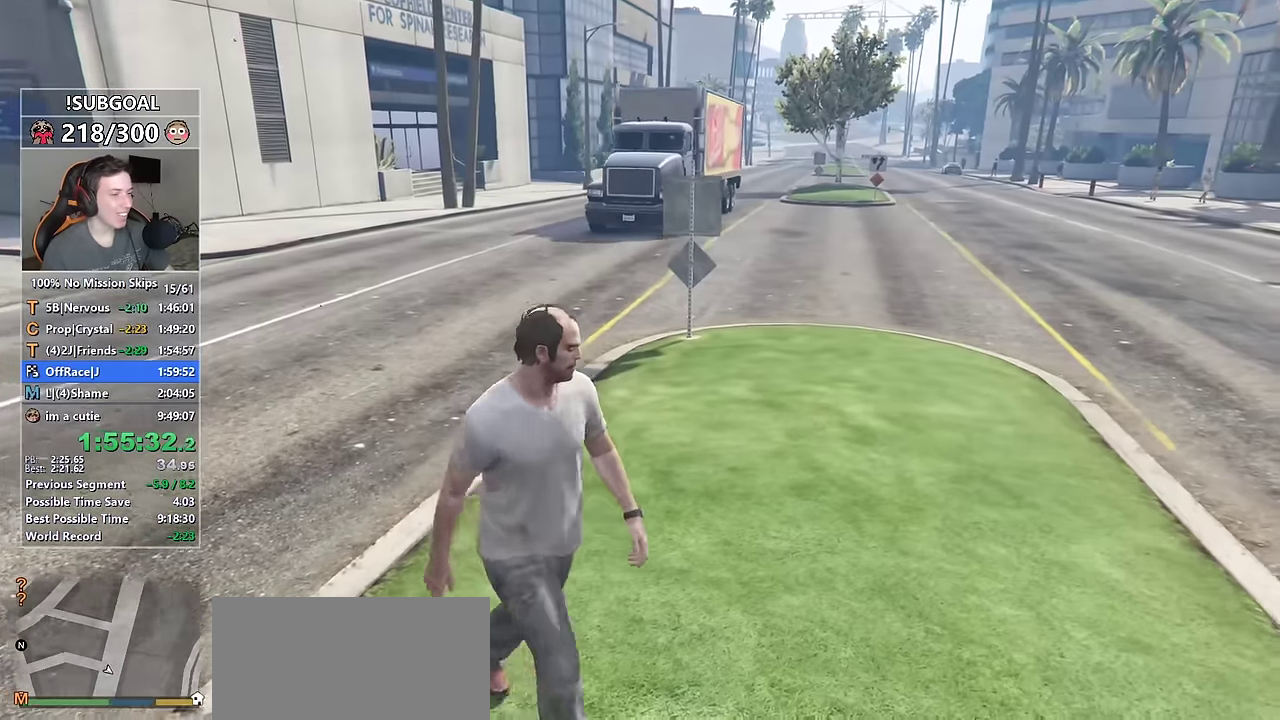
{"keys": ["a", "shift"], "mouse": [], "events": [[100, "d", "up"], [300, "a", "down"], [433, "w", "up"]]}
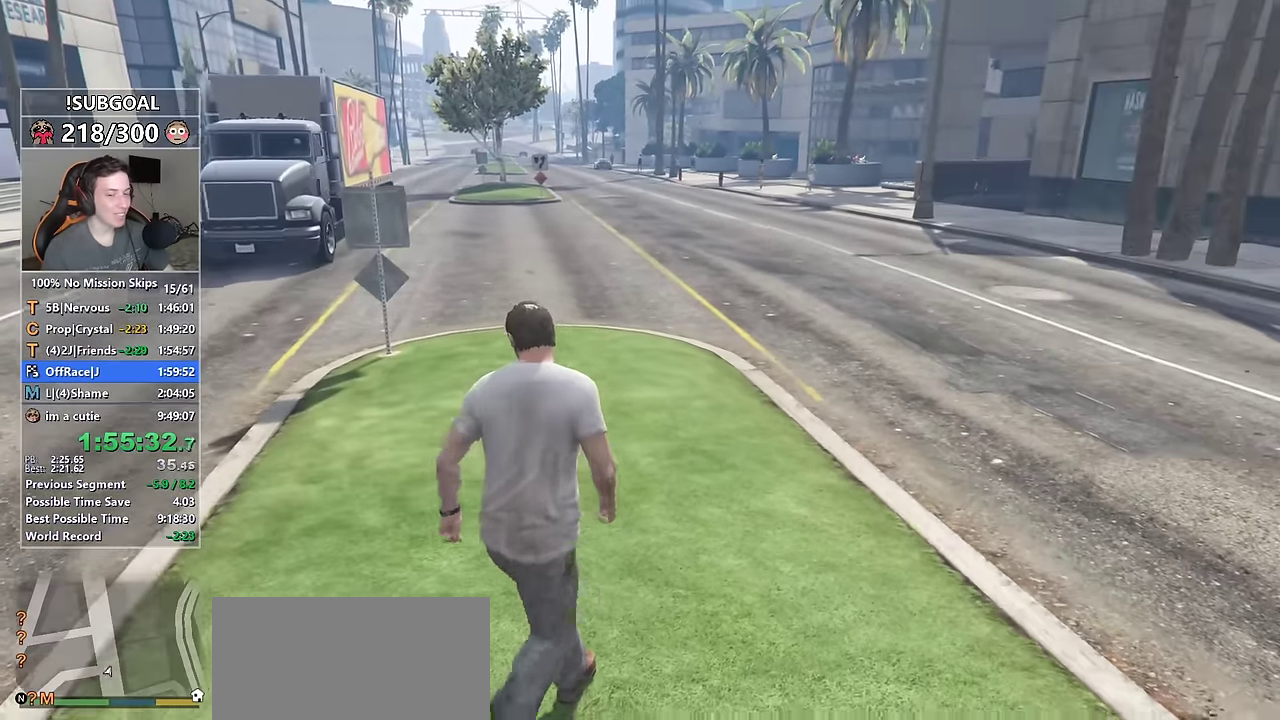
{"keys": ["s", "shift"], "mouse": [], "events": [[300, "s", "down"], [500, "a", "up"]]}
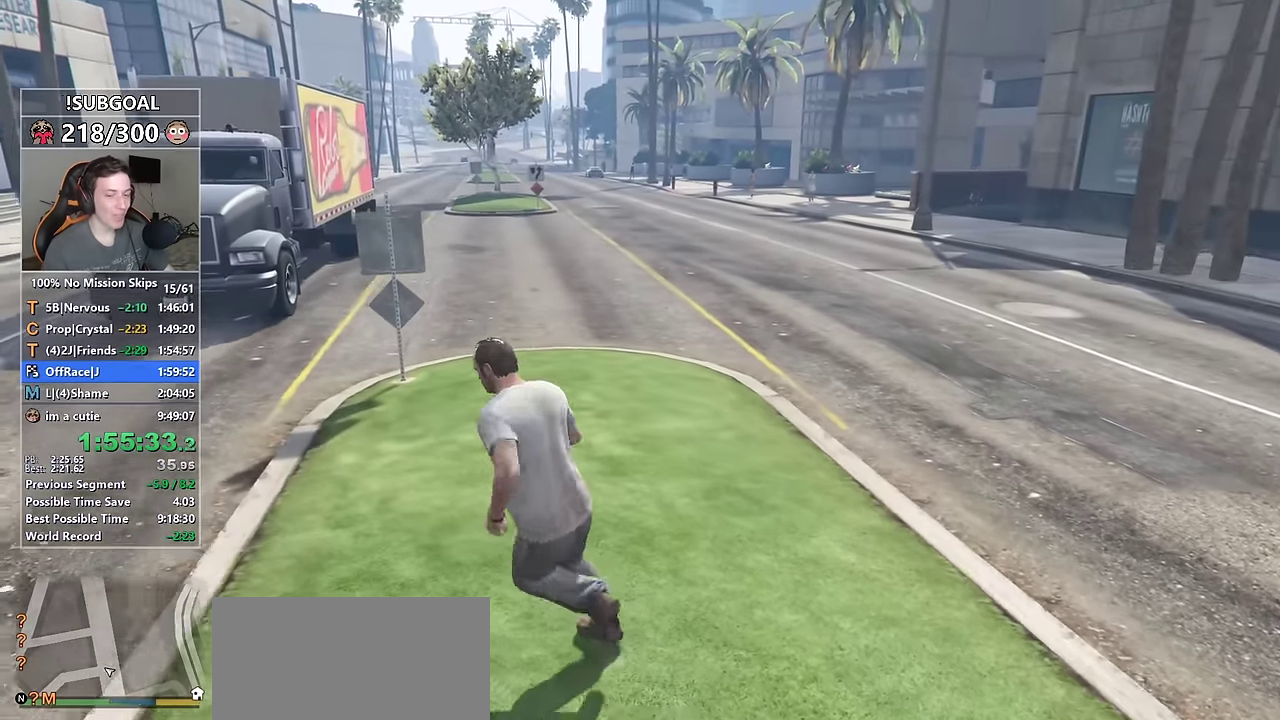
{"keys": ["d", "s", "shift"], "mouse": [], "events": [[133, "d", "down"]]}
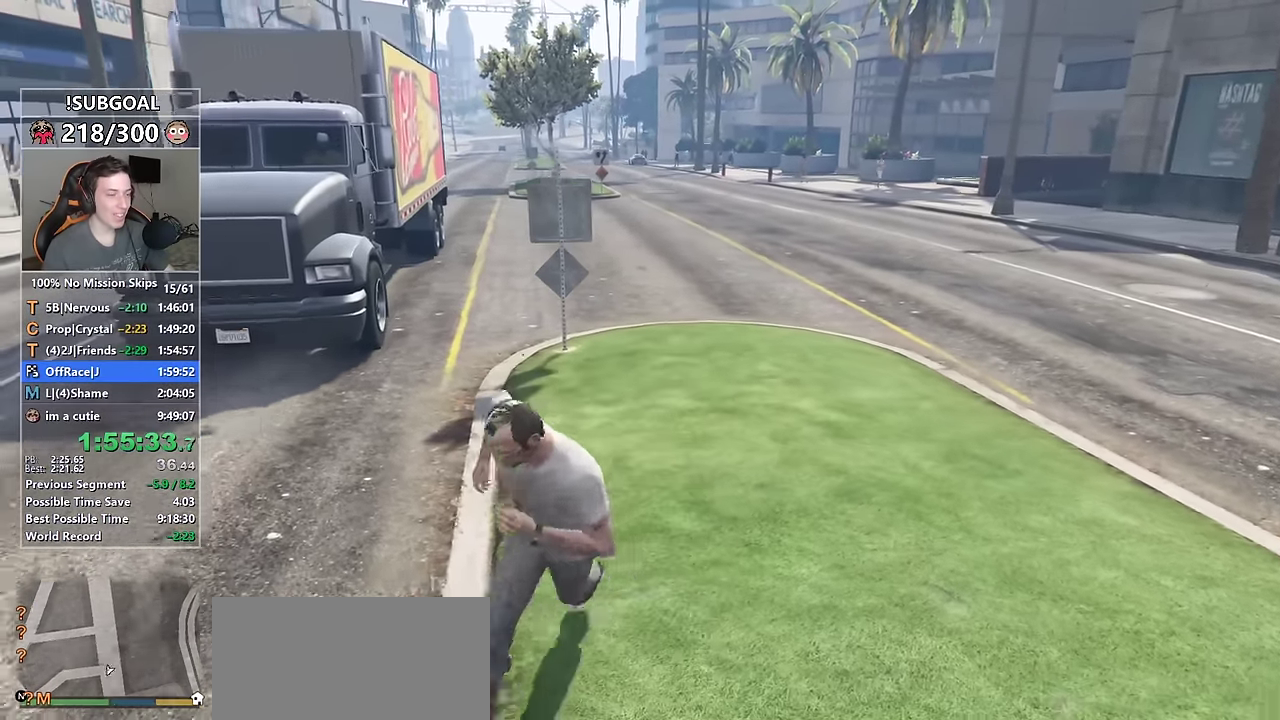
{"keys": ["d", "shift", "w"], "mouse": [], "events": [[50, "s", "up"], [383, "w", "down"]]}
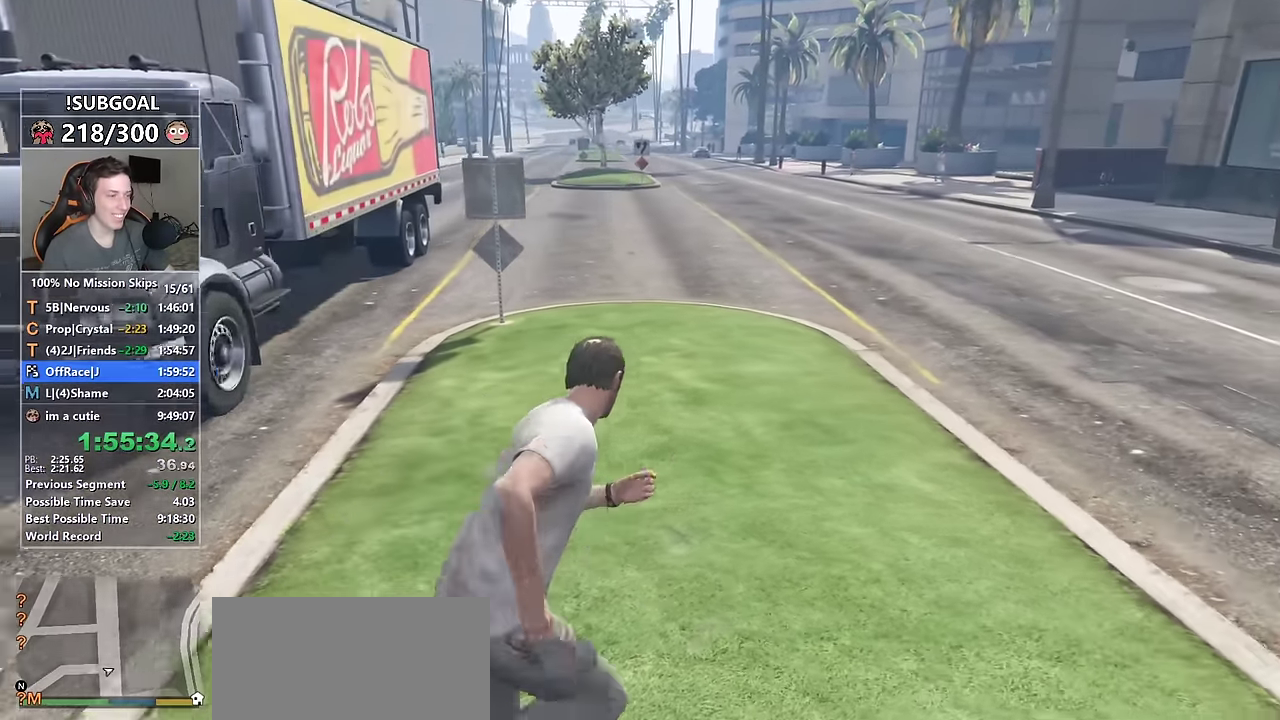
{"keys": ["s", "shift"], "mouse": [], "events": [[16, "d", "up"], [116, "a", "down"], [216, "w", "up"], [400, "s", "down"], [500, "a", "up"]]}
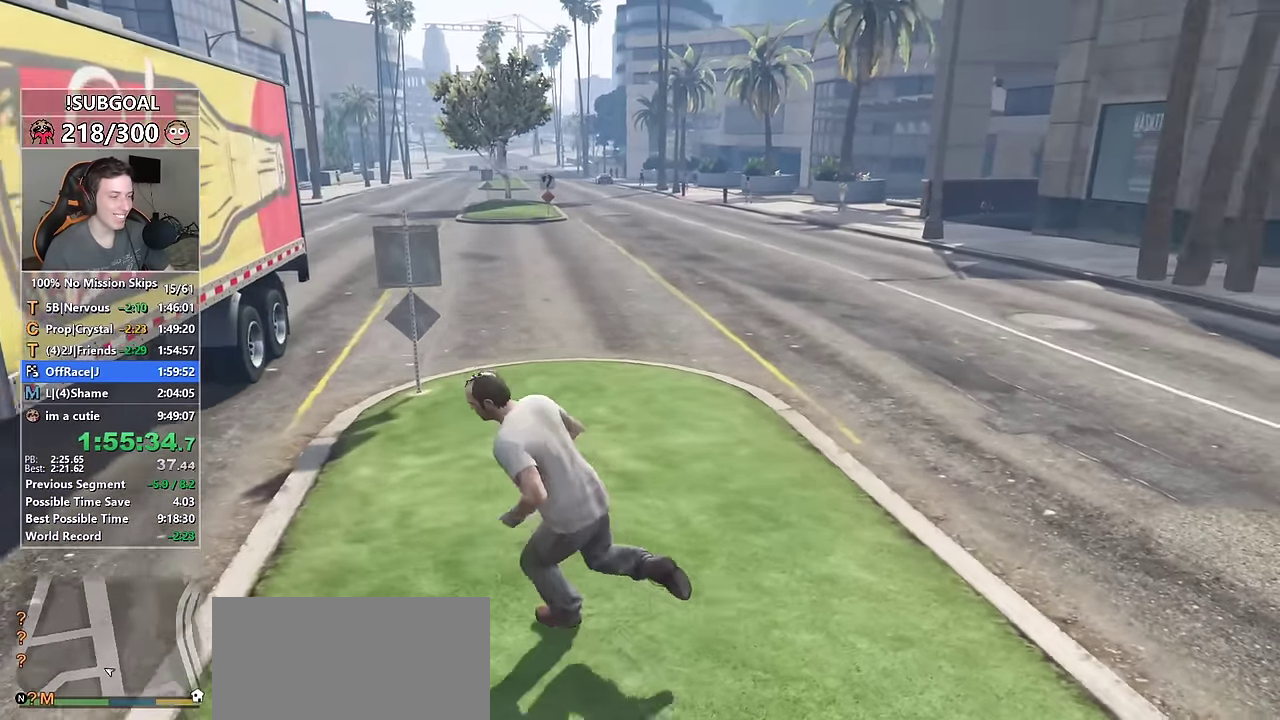
{"keys": ["d", "shift"], "mouse": [], "events": [[33, "d", "down"], [183, "s", "up"]]}